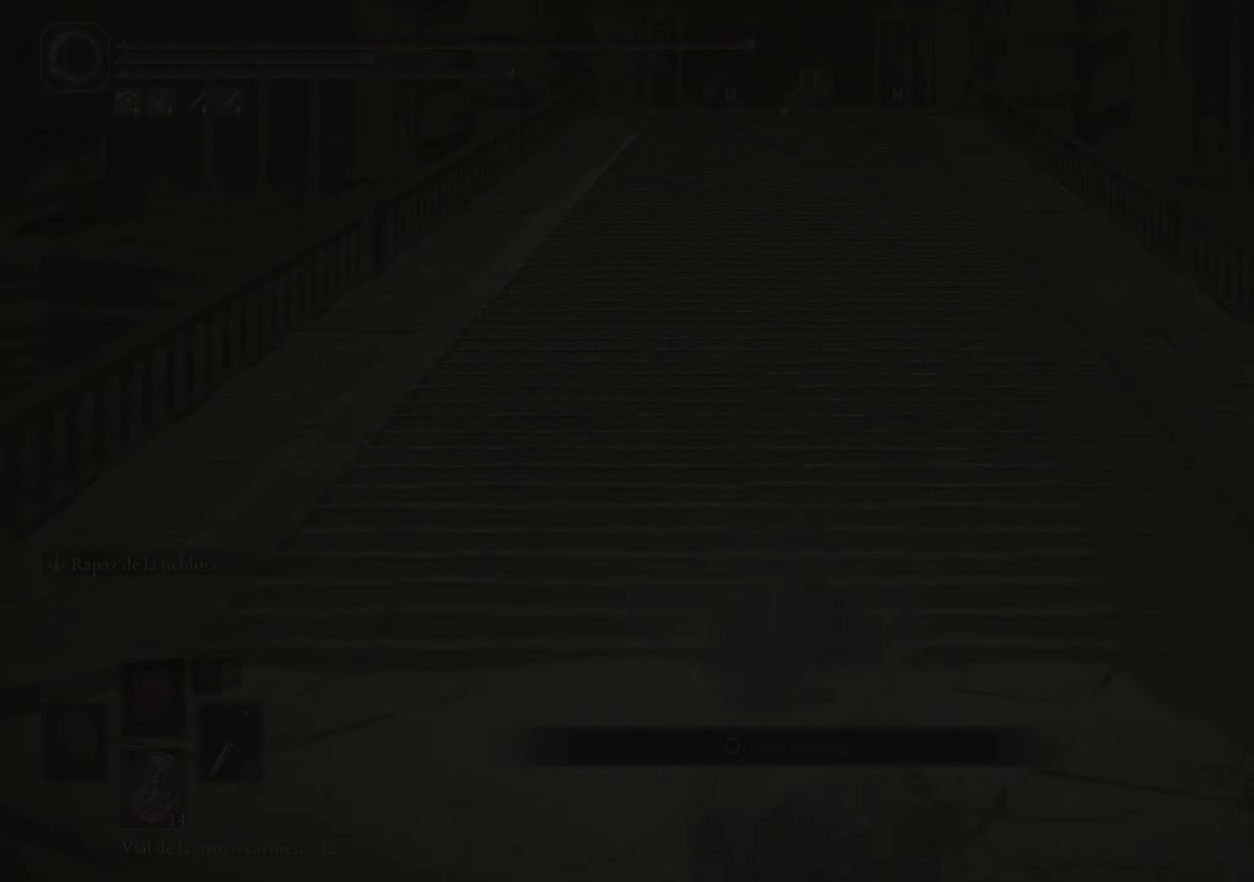
Gameplay with keyboard and mouse; each line is a JSON object with the keys and mouse buttons held at the frame after it. "events" lists presses ("down") and releases ("up") of "1", "2", "3", "4", "5", "a", "alt", "c", "caps_lock", "ctrl", "d", "e", "f", "g", "q", "r", "s", "shift", "space", "t", "tab", "v", "w", "x", "z", "mouse_left", "mouse_wheel" and "mouse_right" between this image and that frame as [ms after this image, input, new state], when the widget could be followed in between. "mouse_left", "mouse_wheel", "mouse_right" = the "left", "wheel", "right" buttons of the "mouse" list. No other keys are recorded. "wheel" means that the mouse wheel is clicked or scrolled. Not read: mouse_move.
{"keys": ["space", "w"], "mouse": [], "events": [[384, "w", "down"], [484, "space", "down"]]}
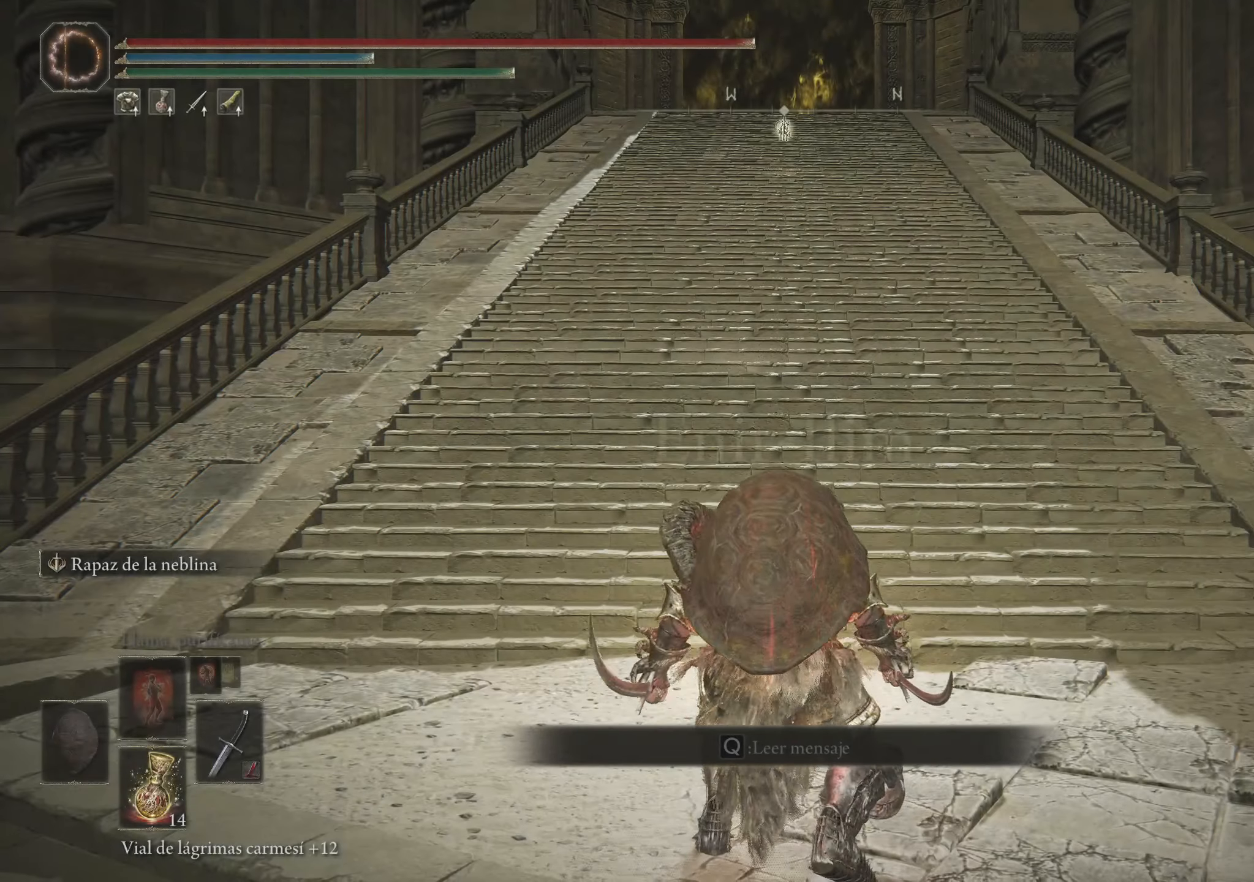
{"keys": ["space", "w"], "mouse": [], "events": []}
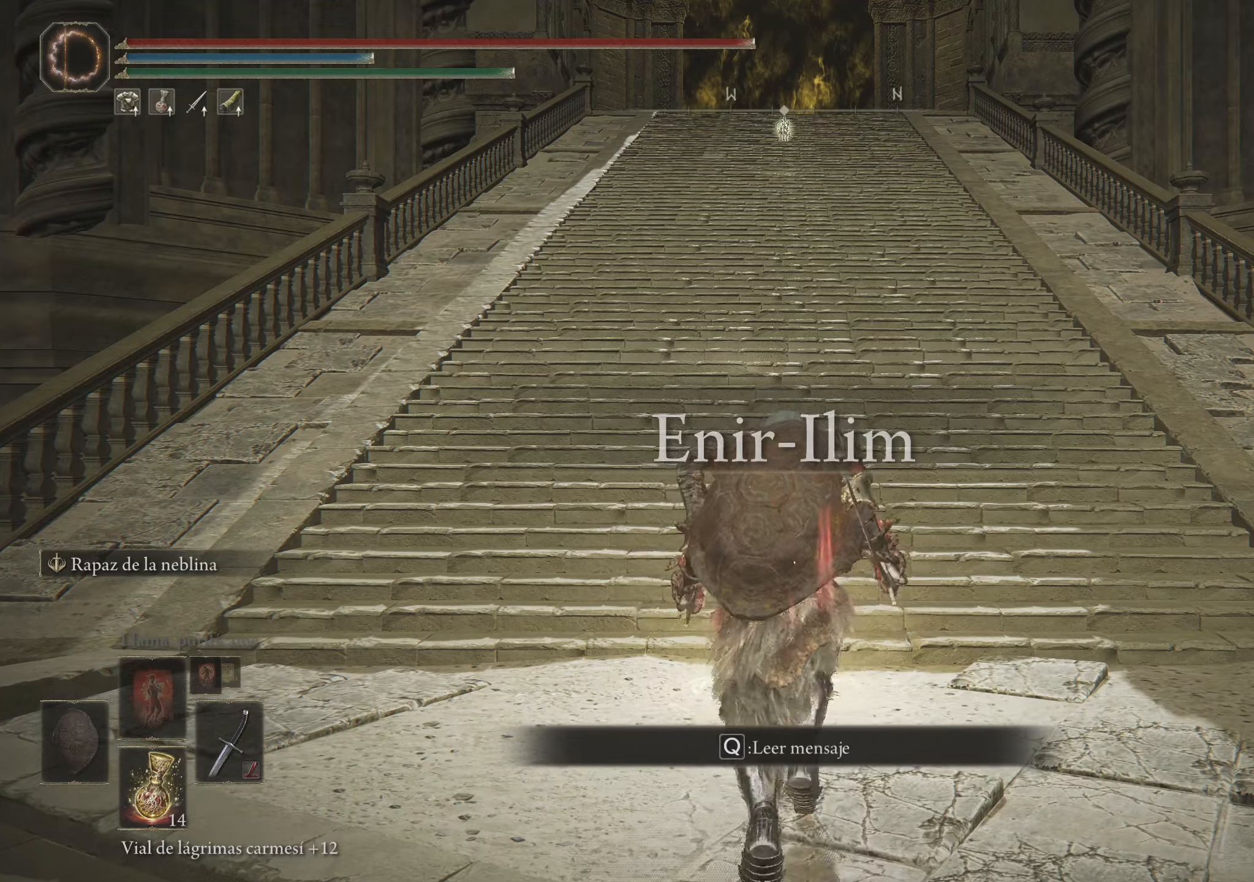
{"keys": ["space", "w"], "mouse": [], "events": []}
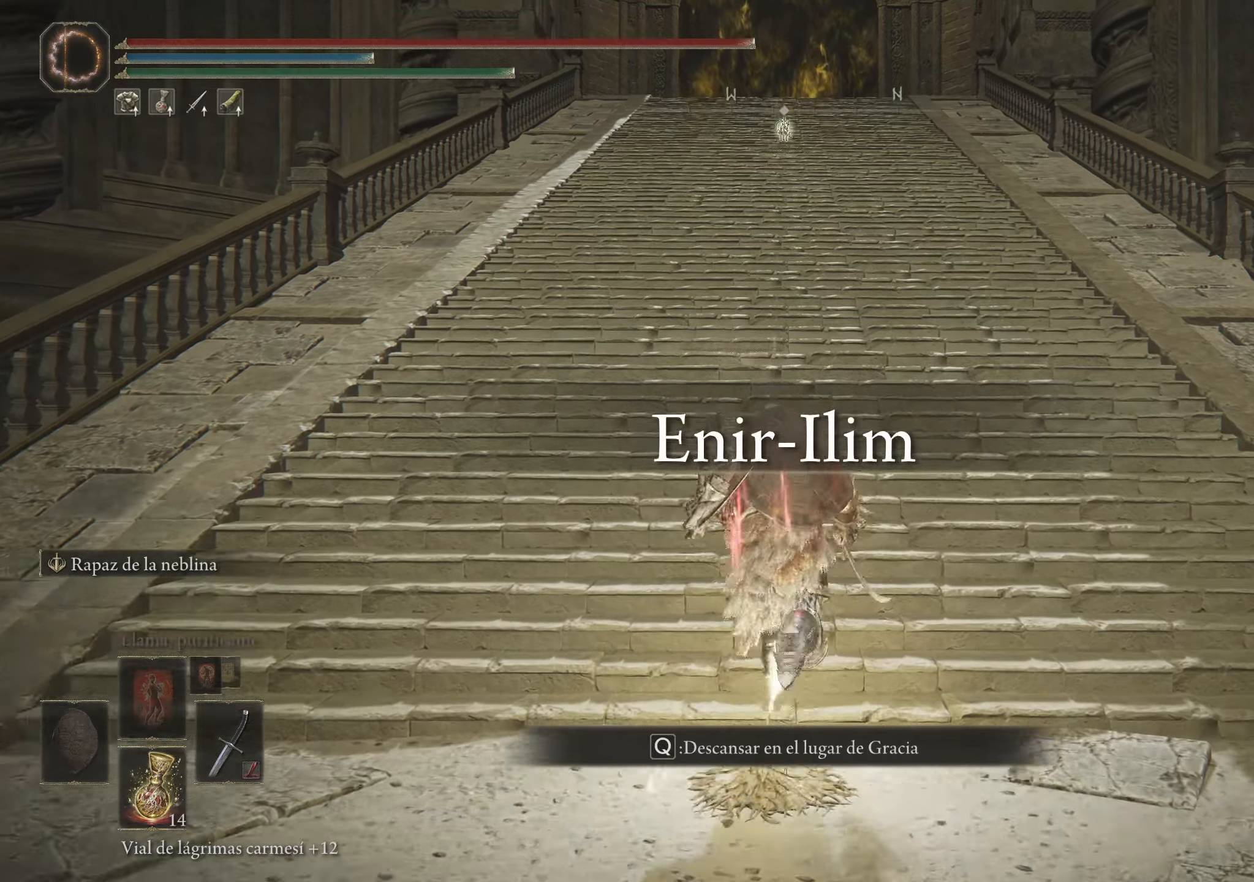
{"keys": ["space", "w"], "mouse": [], "events": []}
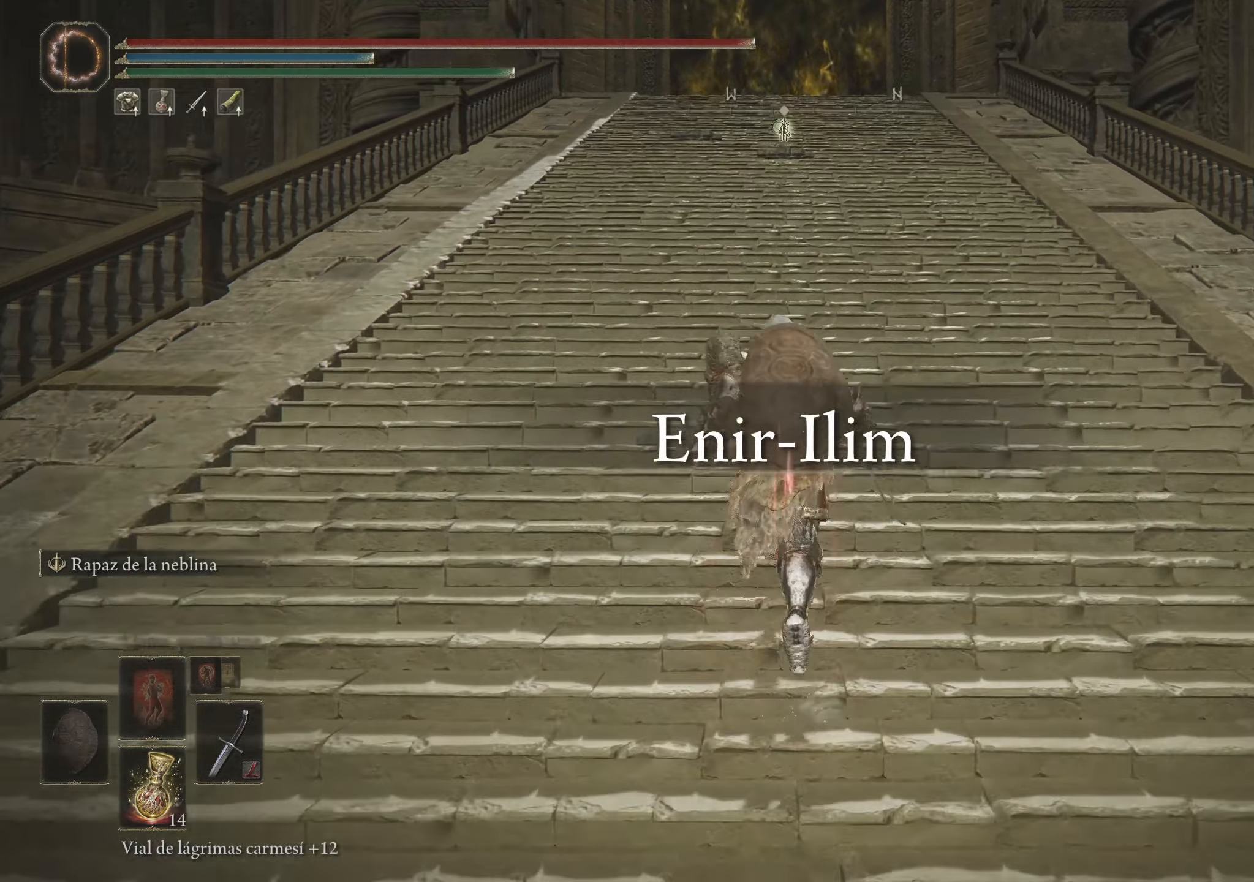
{"keys": ["space", "w"], "mouse": [], "events": []}
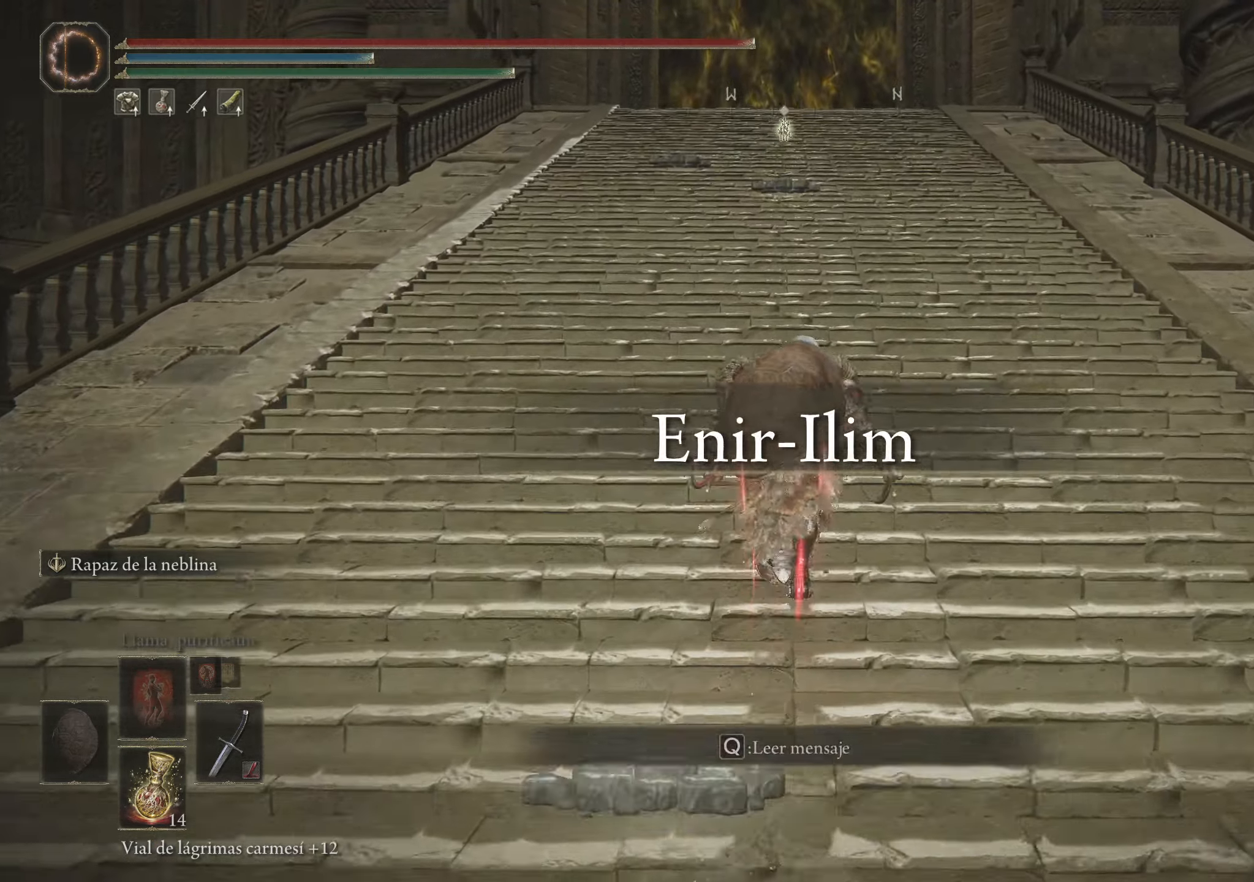
{"keys": ["space", "w"], "mouse": [], "events": []}
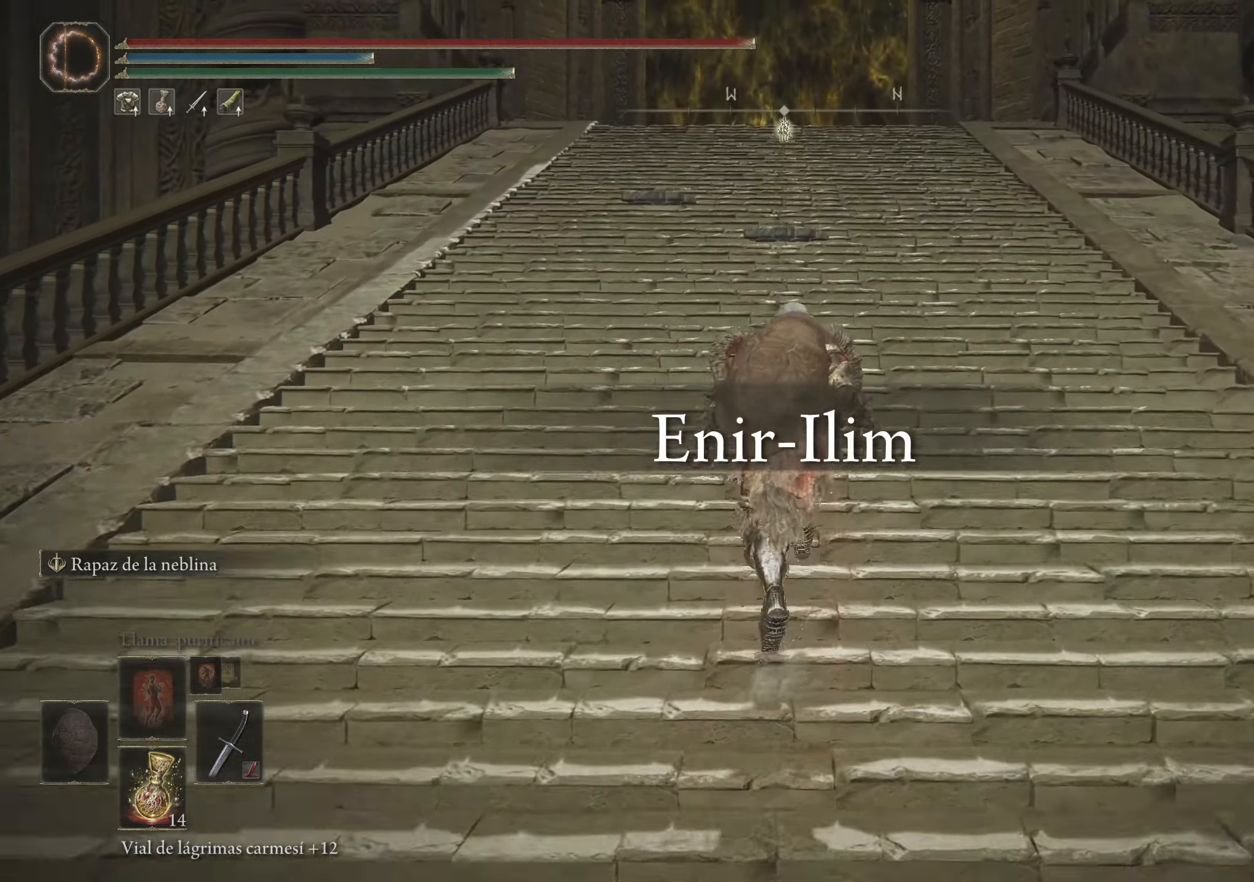
{"keys": ["space", "w"], "mouse": [], "events": []}
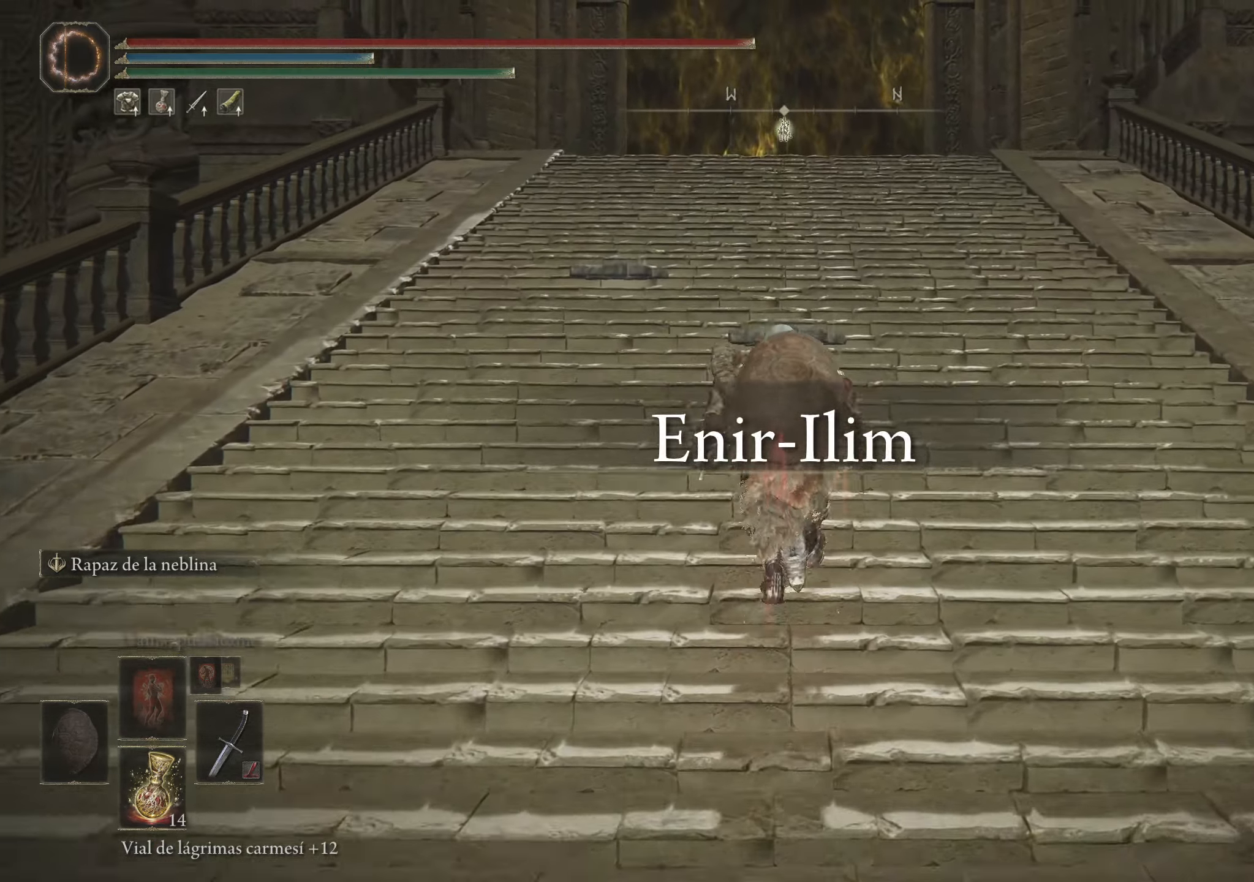
{"keys": ["space", "w"], "mouse": [], "events": []}
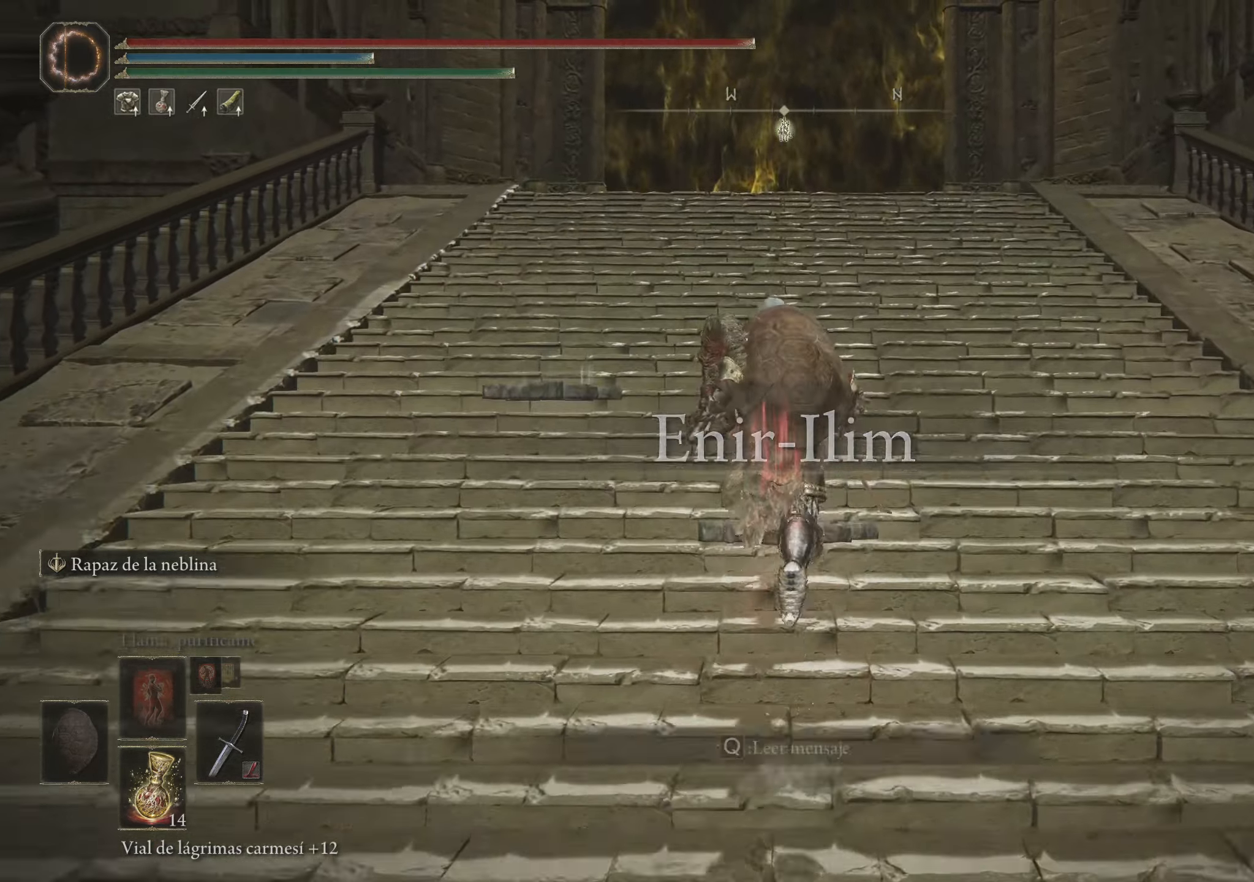
{"keys": ["space", "w"], "mouse": [], "events": []}
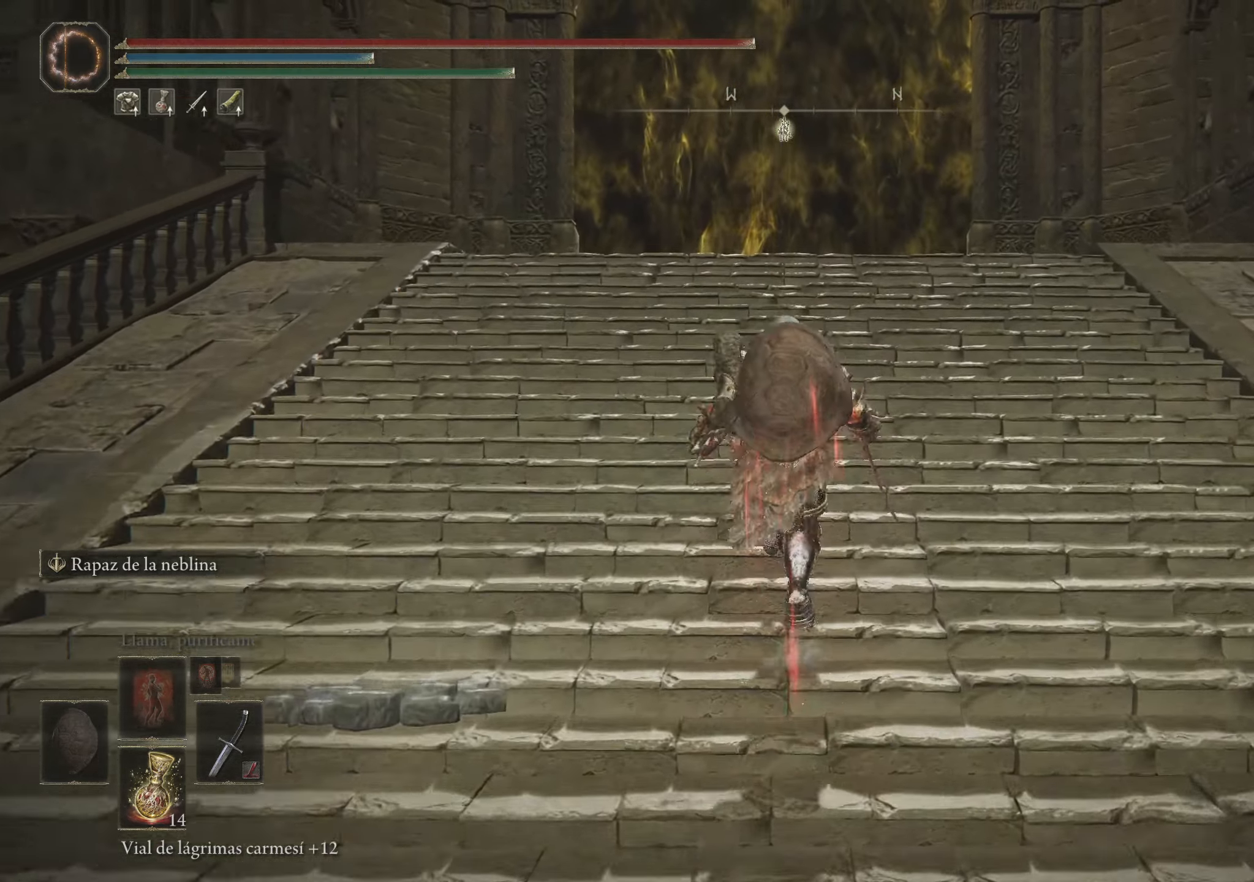
{"keys": ["space", "w"], "mouse": [], "events": []}
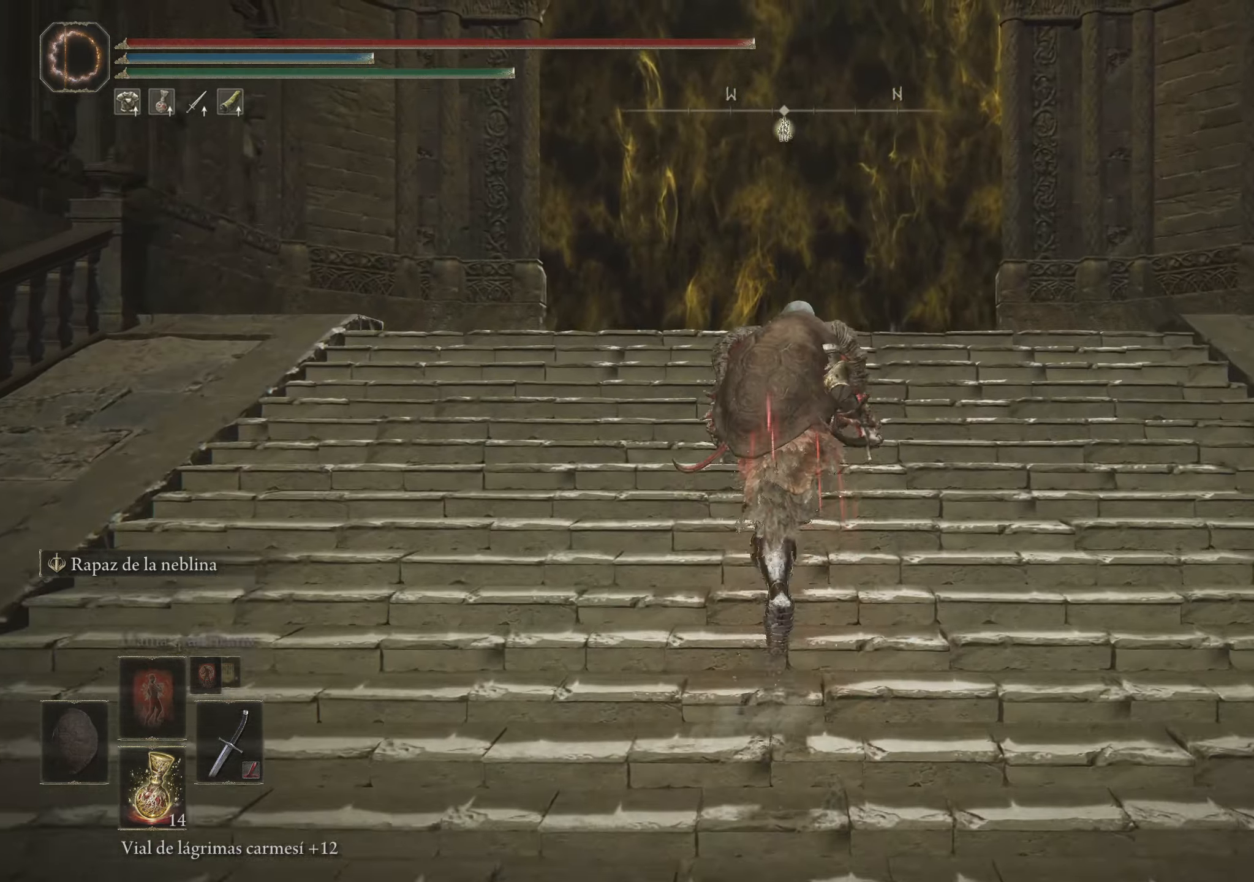
{"keys": ["space", "w"], "mouse": [], "events": []}
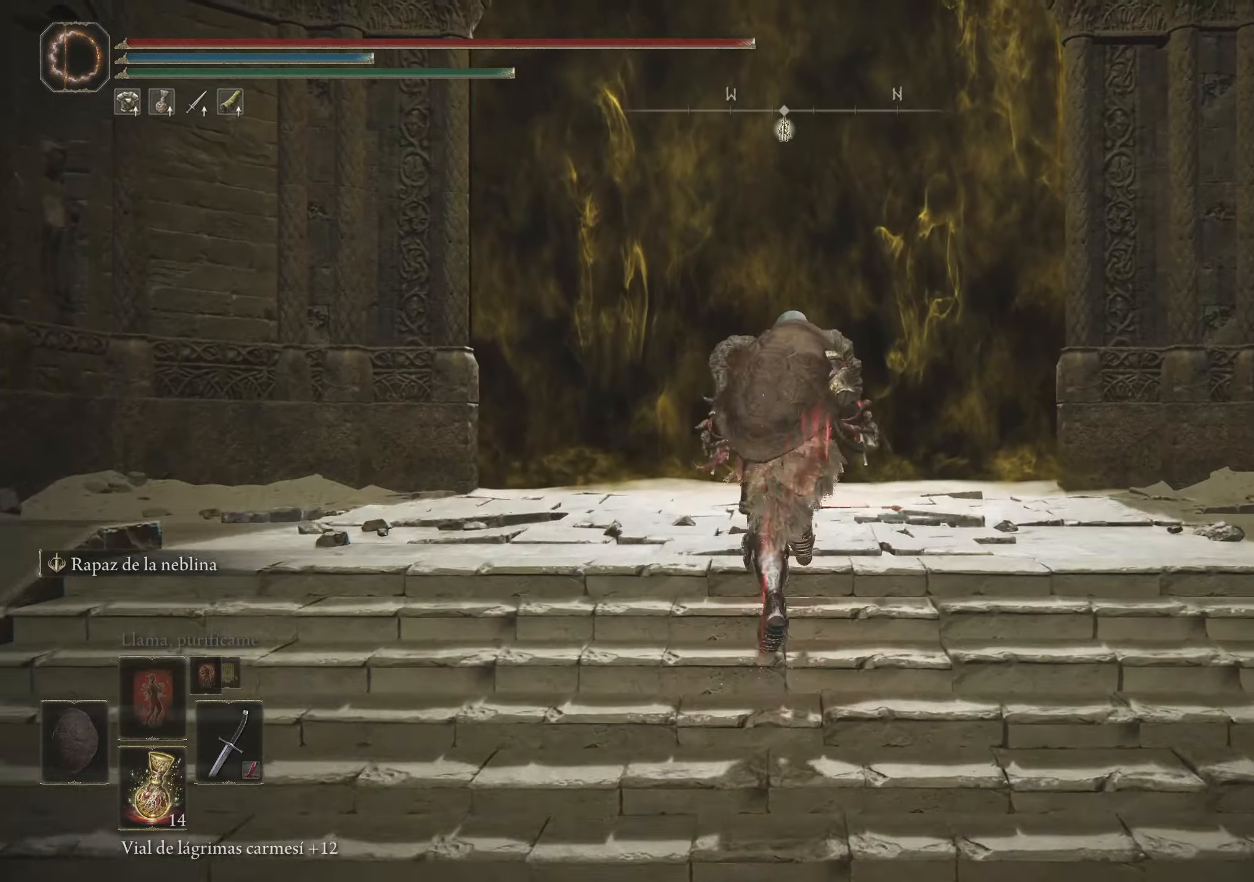
{"keys": ["space", "w"], "mouse": [], "events": []}
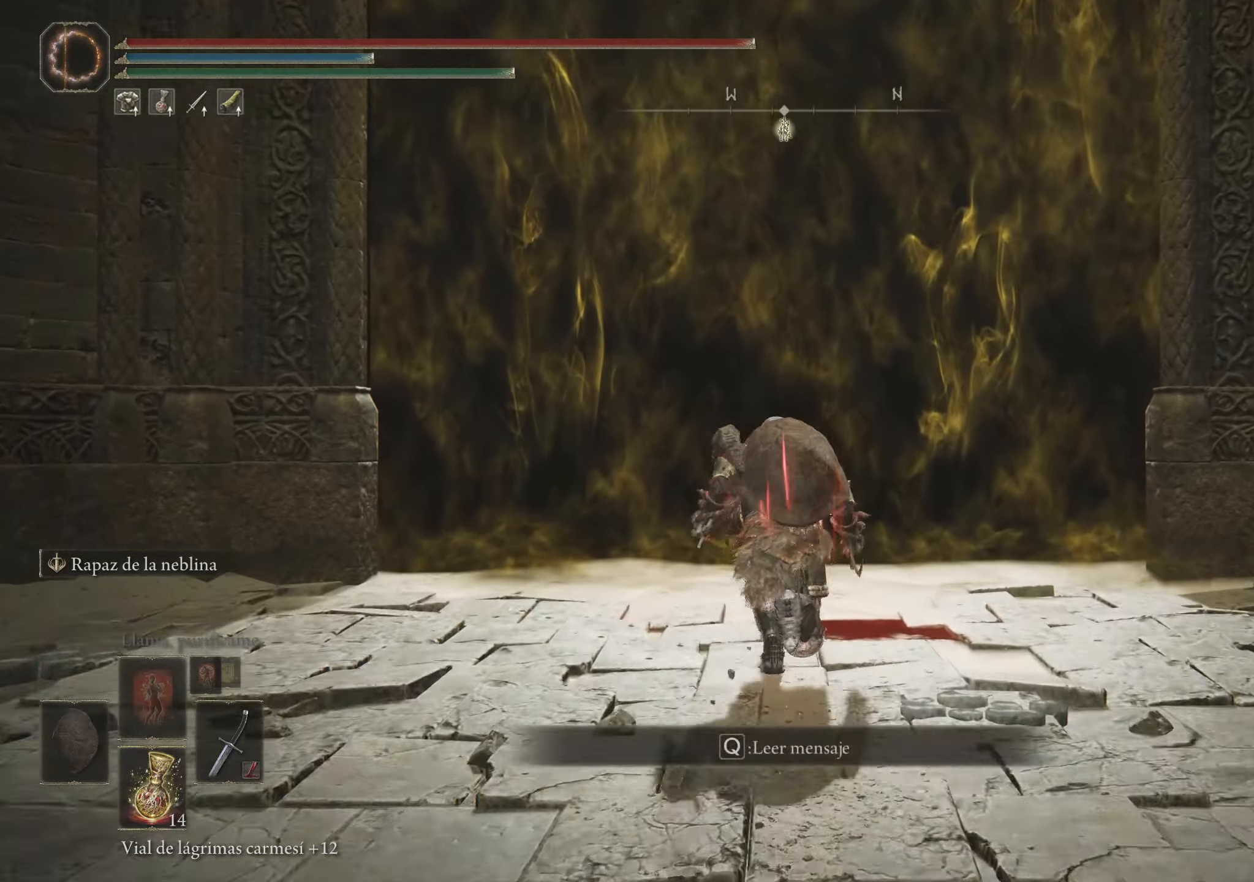
{"keys": ["space", "w"], "mouse": [], "events": []}
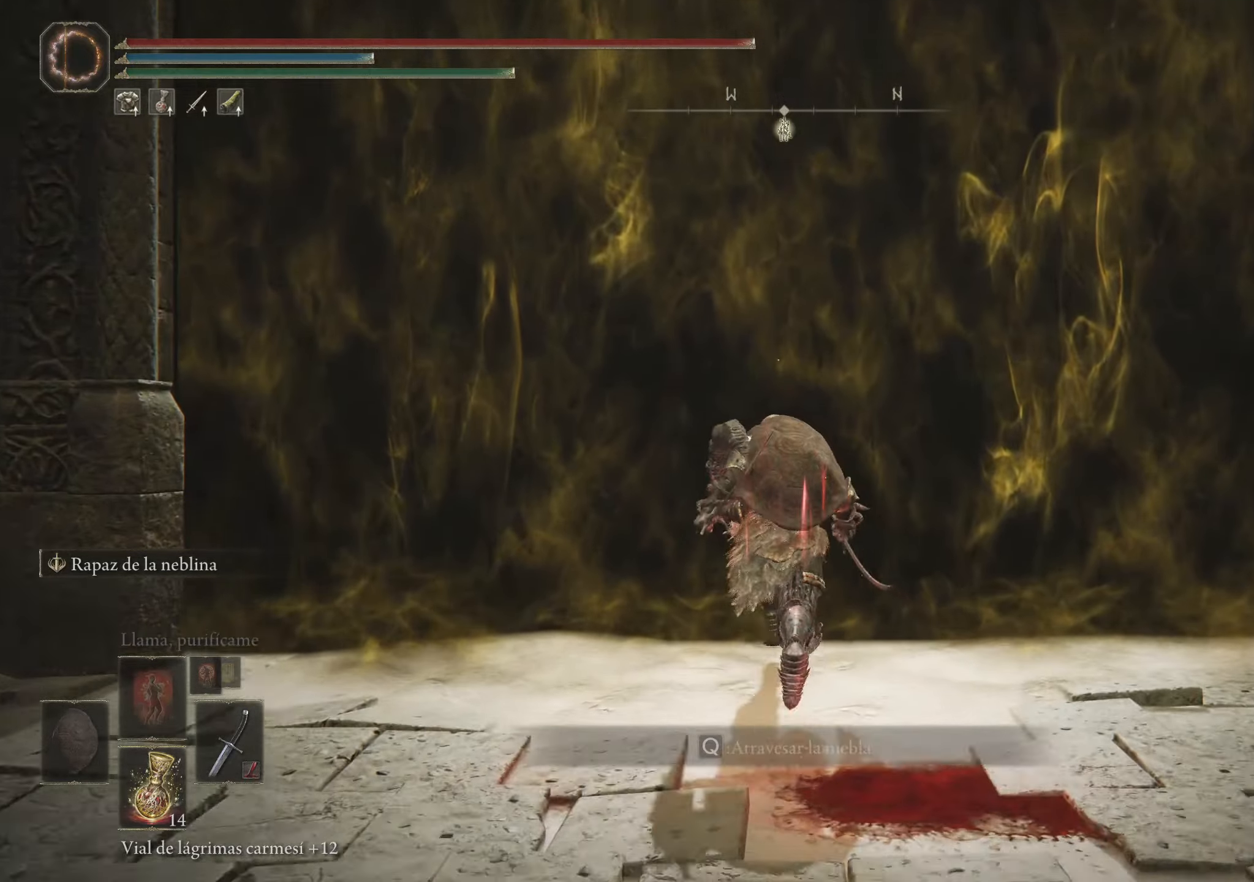
{"keys": ["q", "space", "w"], "mouse": [], "events": [[33, "q", "down"], [167, "q", "up"], [267, "q", "down"], [400, "q", "up"], [500, "q", "down"]]}
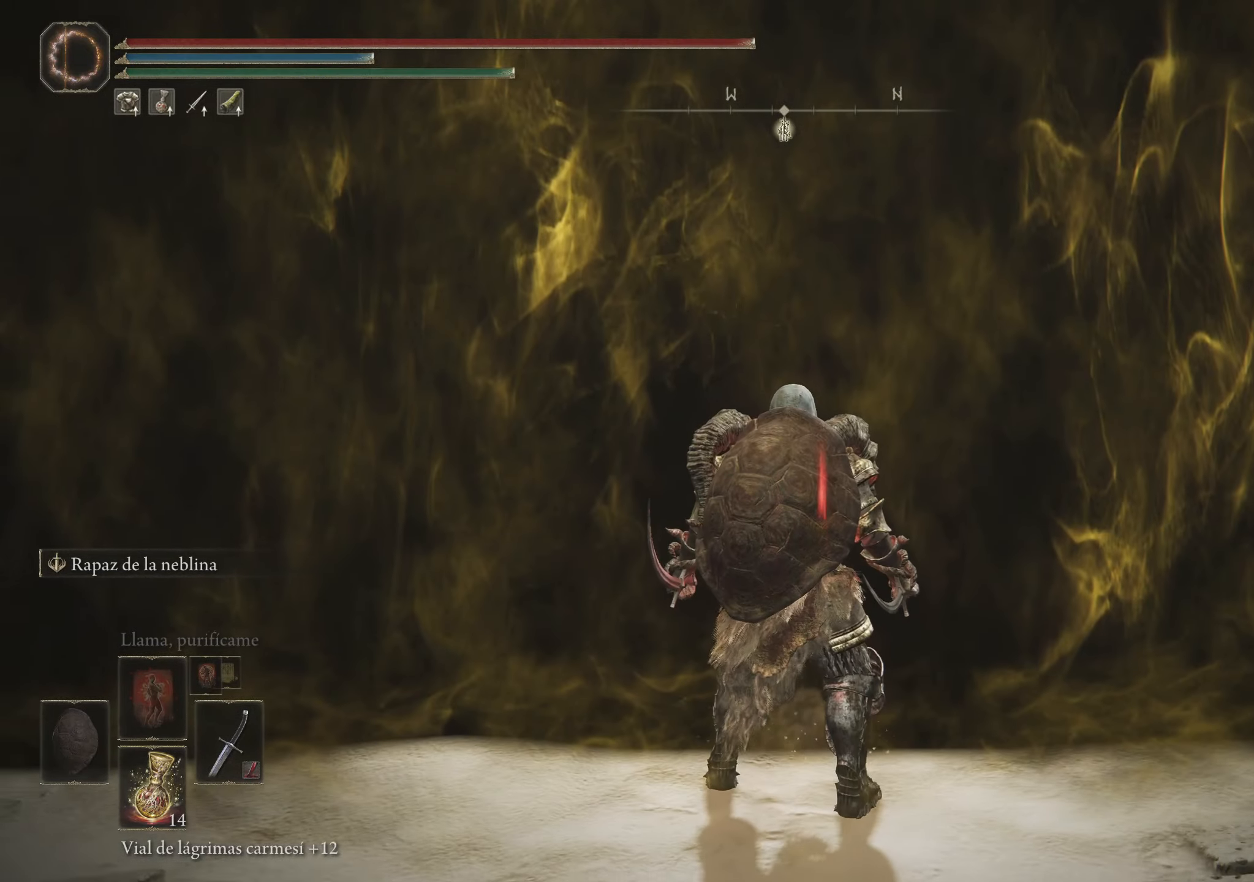
{"keys": ["space", "w"], "mouse": [], "events": [[183, "q", "up"]]}
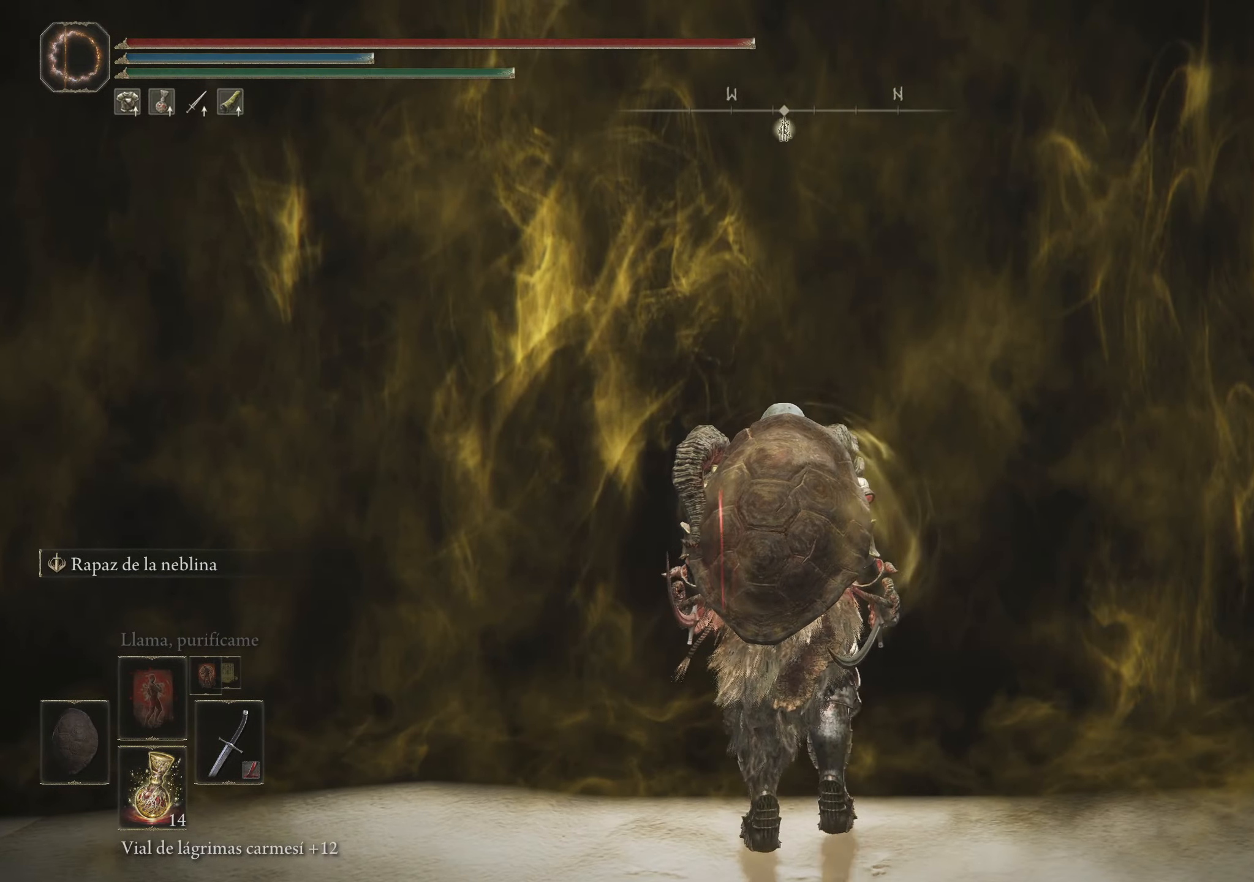
{"keys": ["space", "w"], "mouse": [], "events": []}
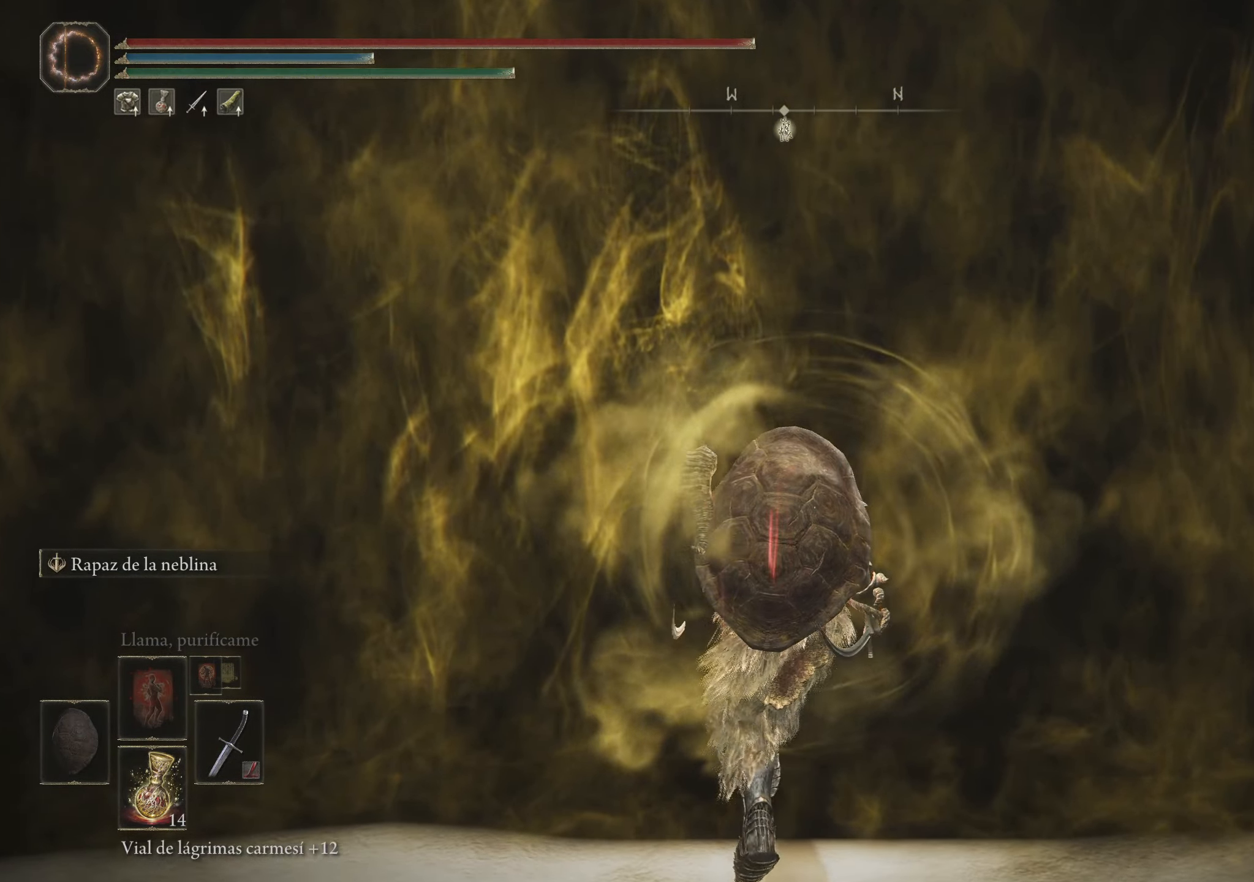
{"keys": ["space", "w"], "mouse": ["wheel"], "events": [[450, "mouse_wheel", "down"]]}
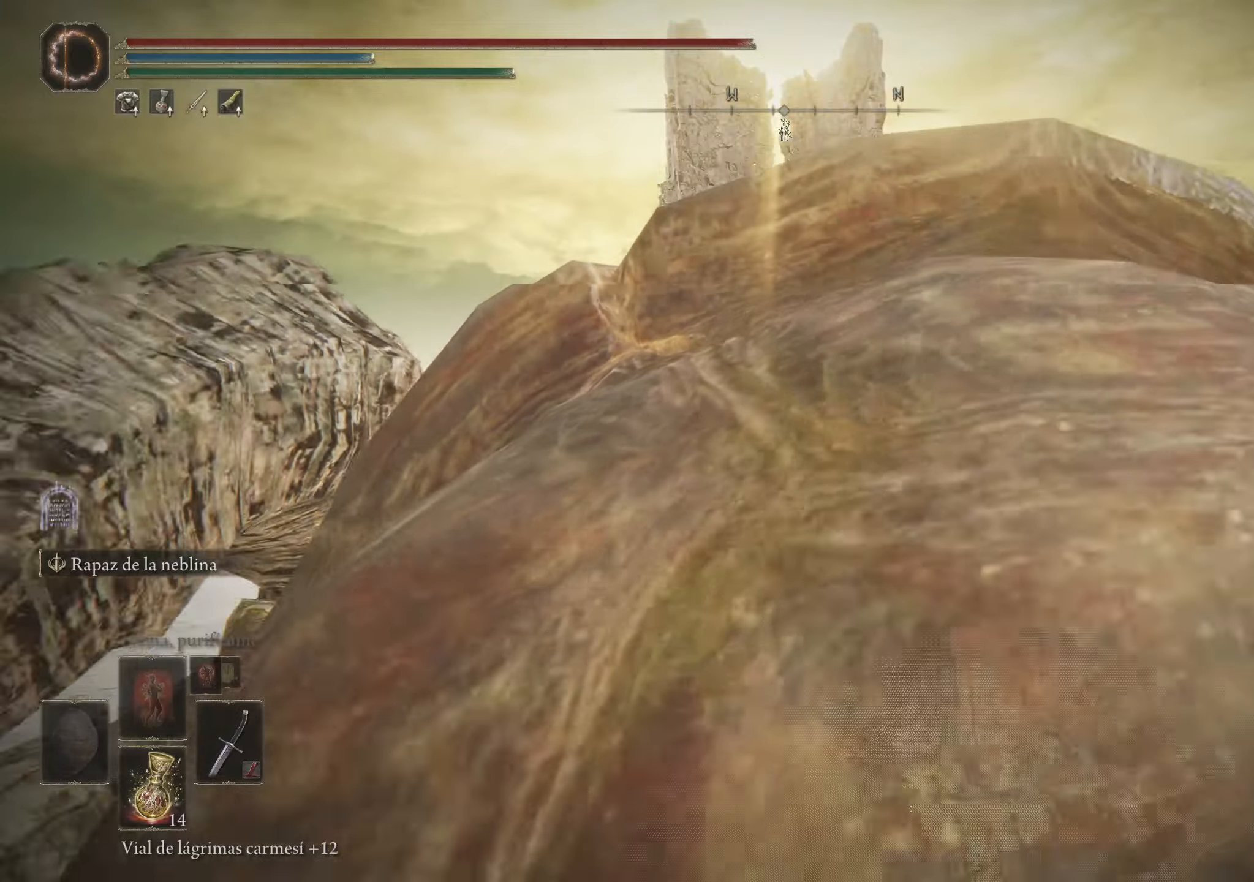
{"keys": ["space", "w"], "mouse": [], "events": [[100, "mouse_wheel", "up"]]}
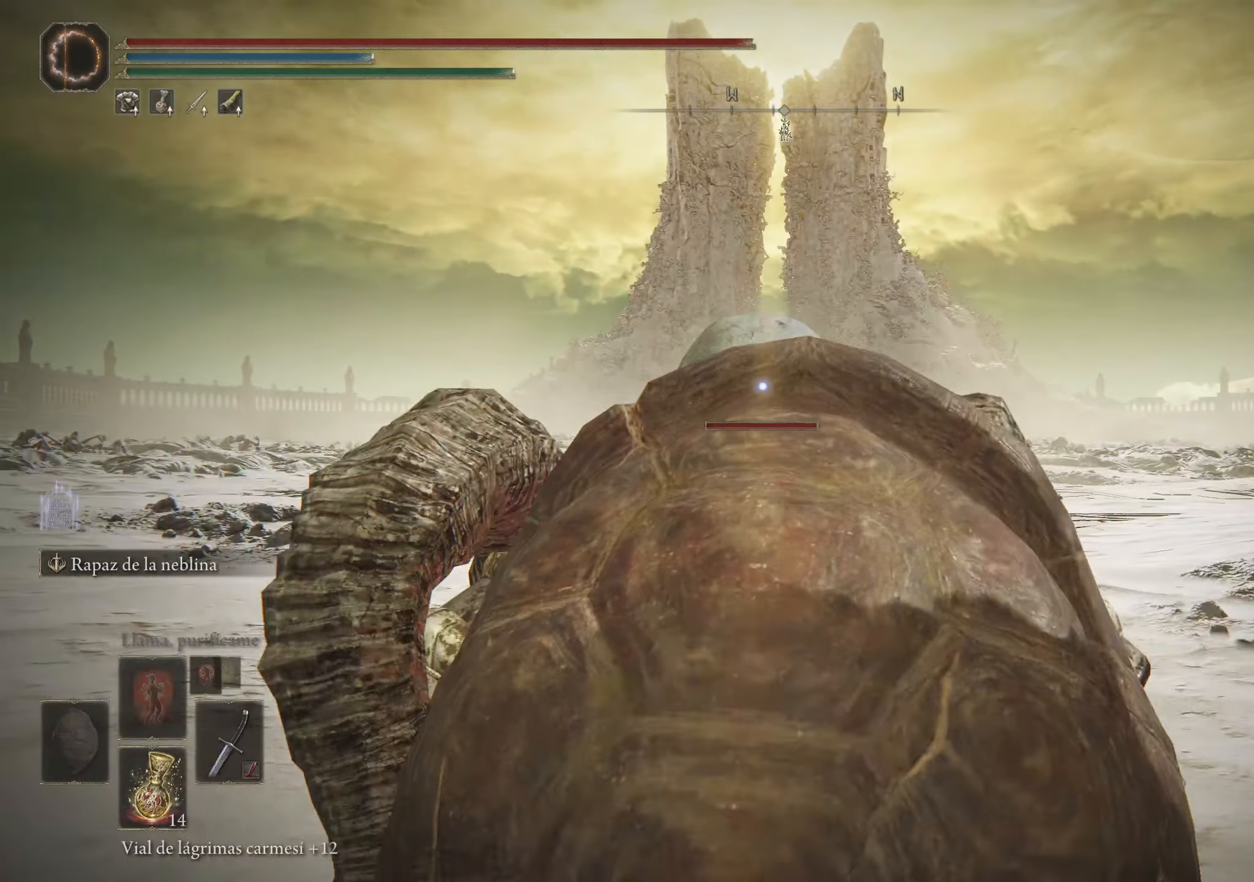
{"keys": ["d", "space", "w"], "mouse": [], "events": [[150, "d", "down"]]}
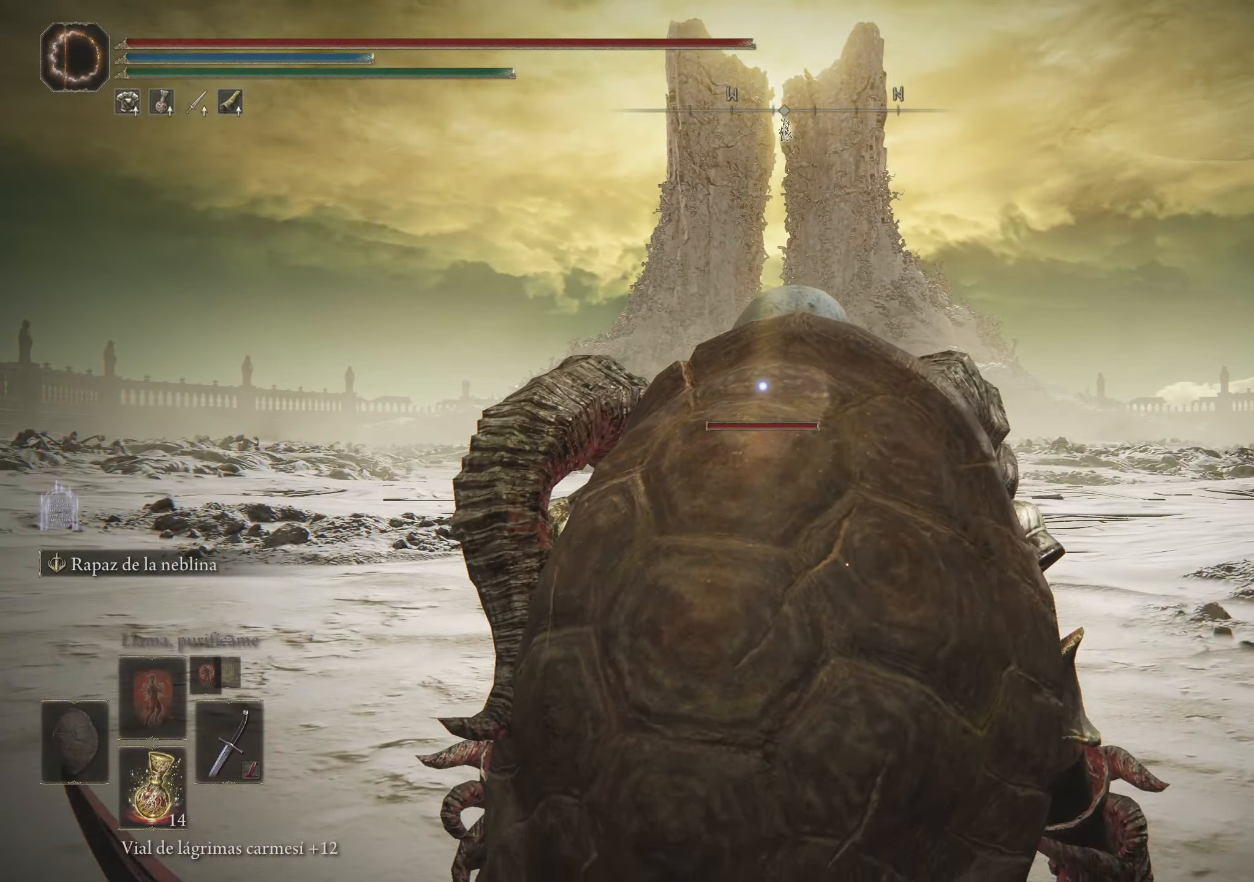
{"keys": ["space", "w"], "mouse": [], "events": [[167, "d", "up"]]}
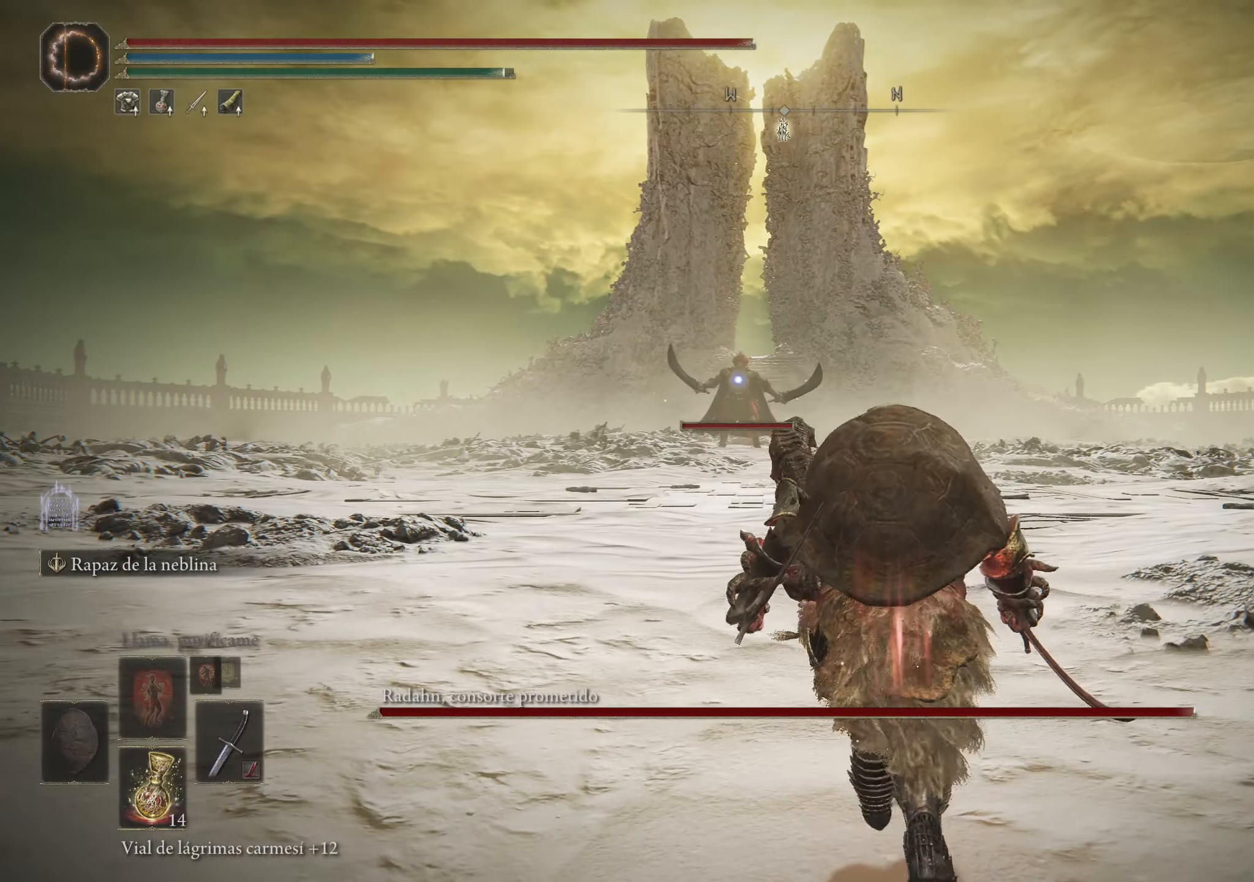
{"keys": ["d", "space", "w"], "mouse": [], "events": [[283, "d", "down"]]}
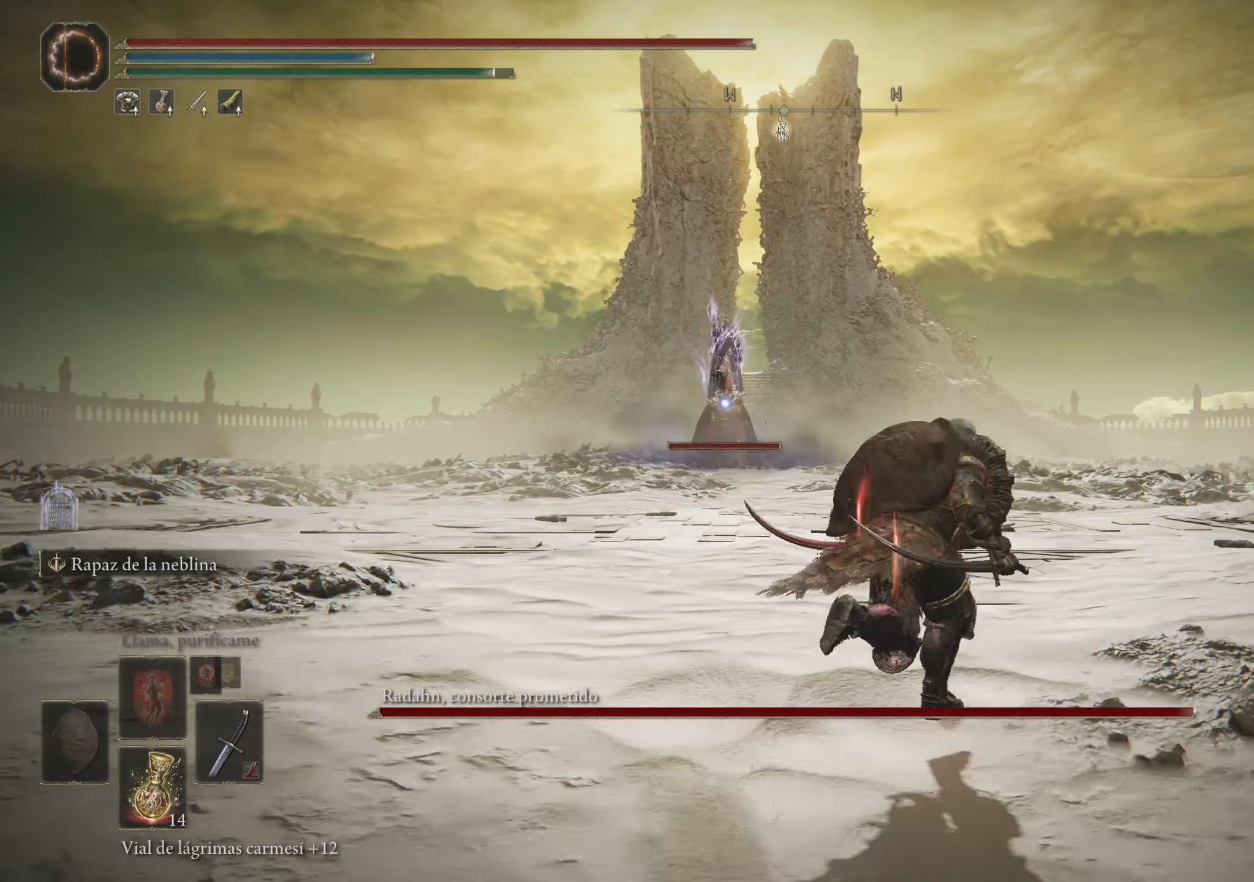
{"keys": ["a", "w"], "mouse": [], "events": [[200, "space", "up"], [350, "a", "down"], [350, "d", "up"]]}
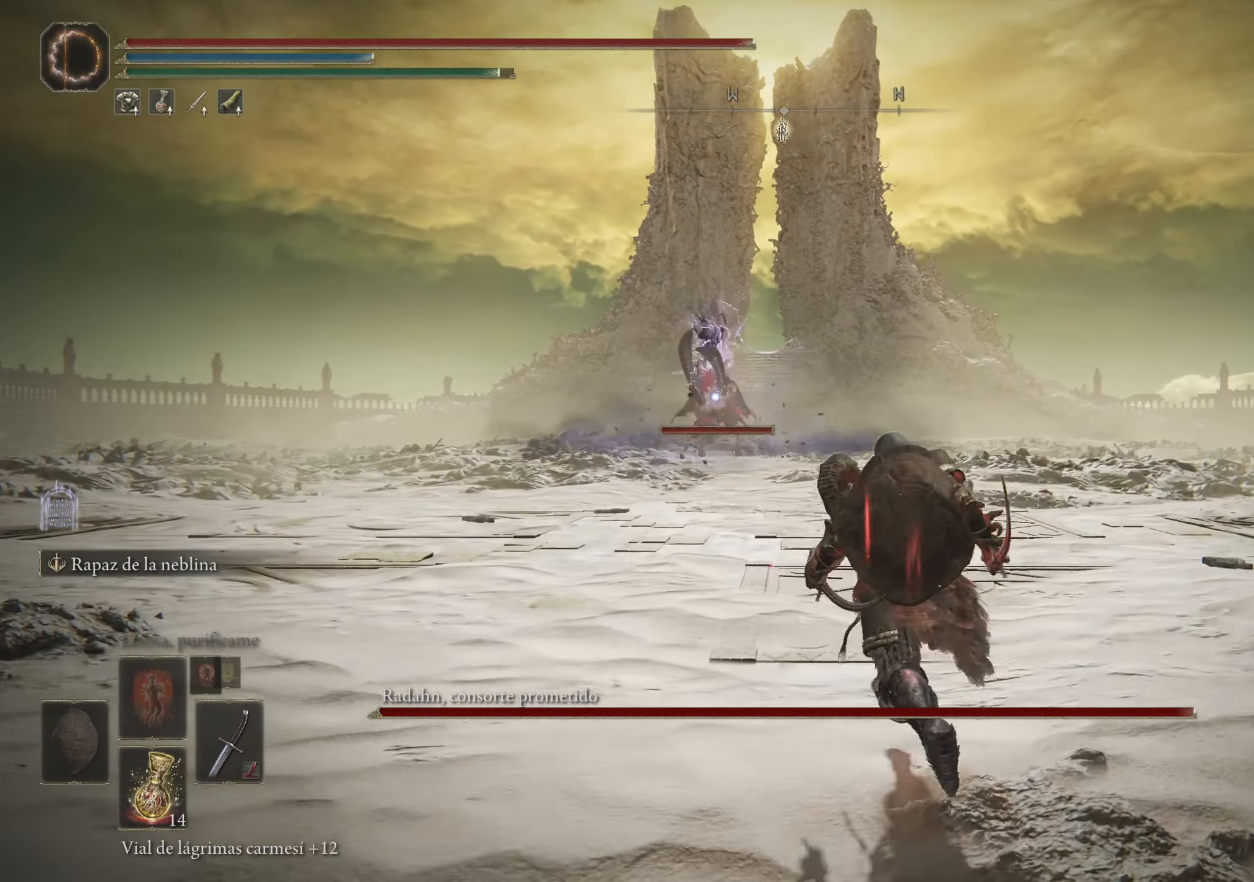
{"keys": ["w"], "mouse": [], "events": [[450, "a", "up"]]}
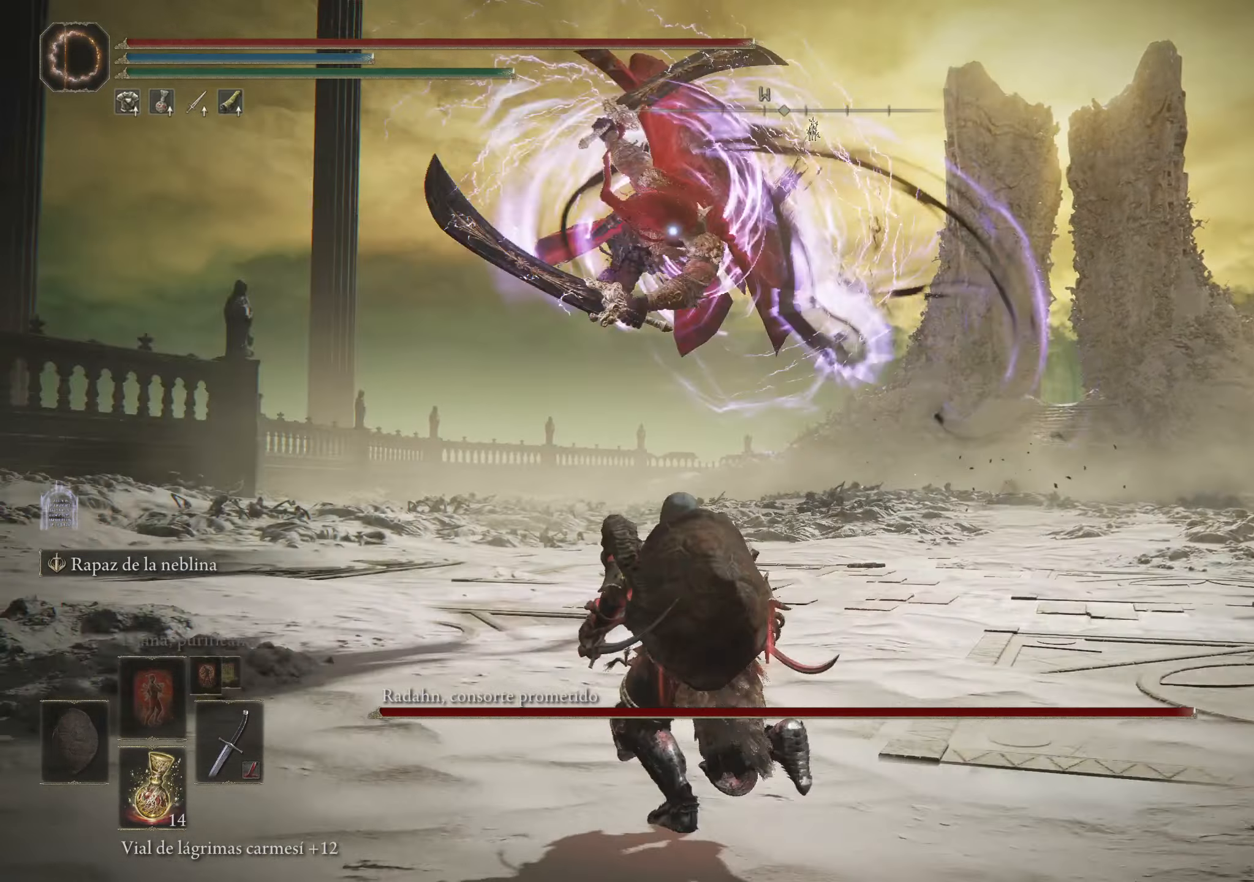
{"keys": ["w"], "mouse": ["left"], "events": [[50, "space", "down"], [150, "space", "up"], [467, "mouse_left", "down"]]}
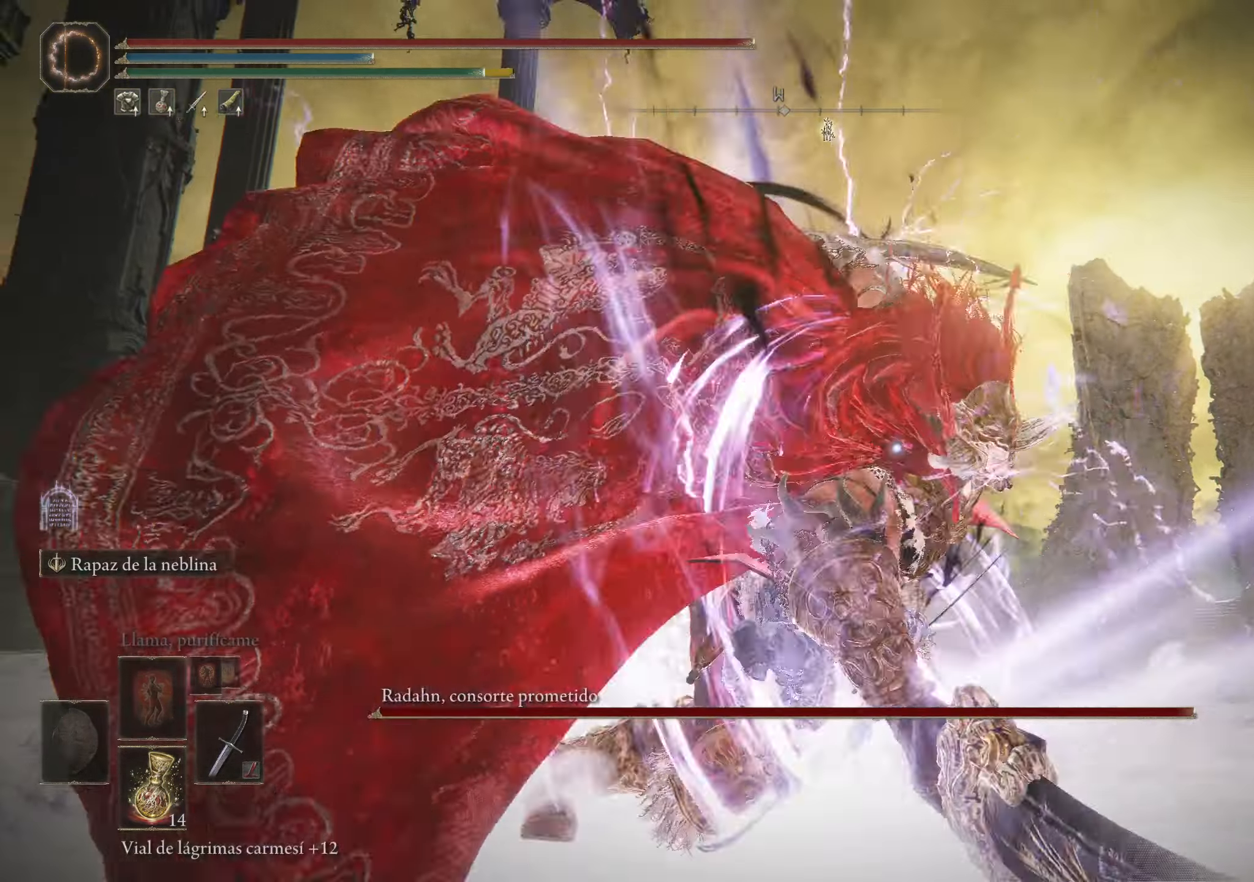
{"keys": [], "mouse": ["left"], "events": [[67, "w", "up"], [117, "mouse_left", "up"], [167, "mouse_left", "down"], [250, "mouse_left", "up"], [300, "mouse_left", "down"], [384, "mouse_left", "up"], [434, "mouse_left", "down"]]}
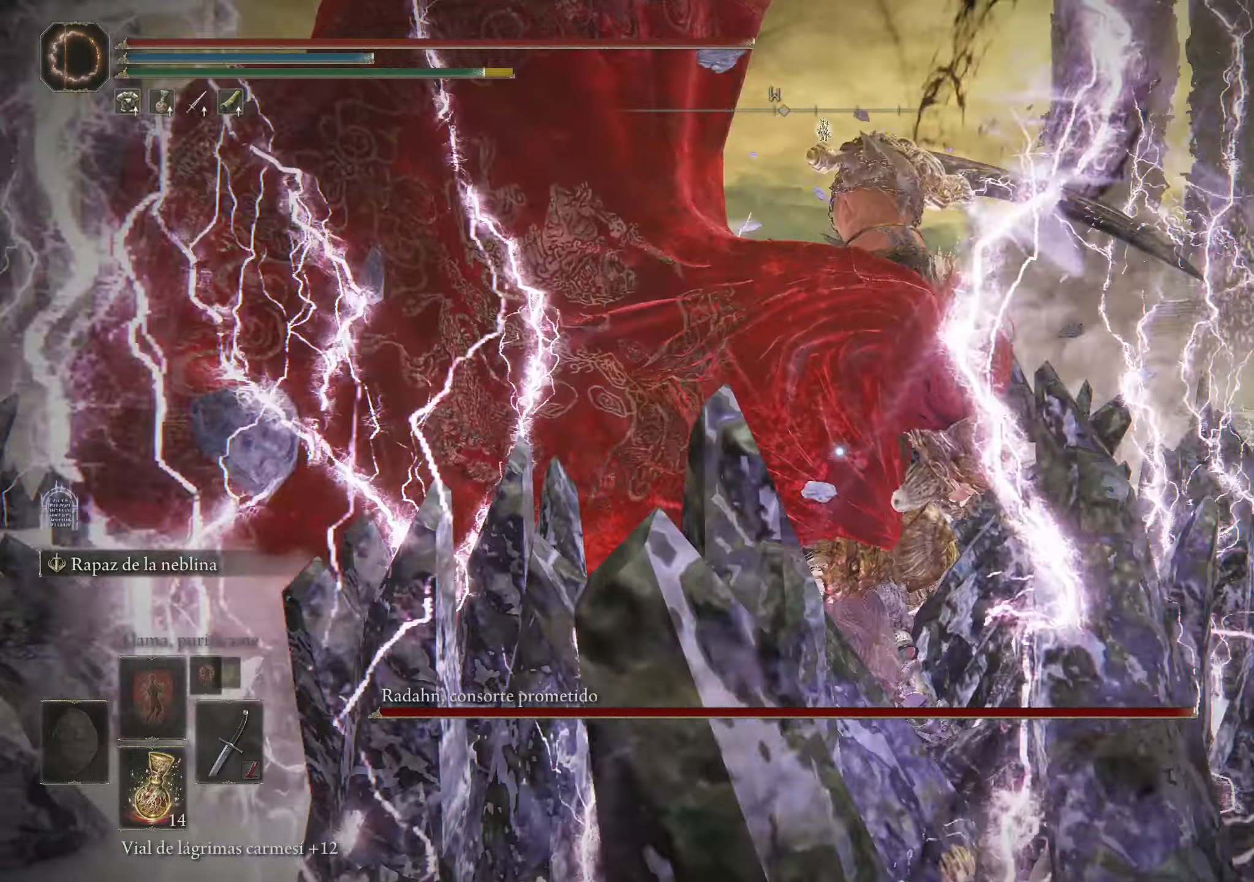
{"keys": [], "mouse": ["left"], "events": [[84, "mouse_left", "up"], [117, "mouse_left", "down"], [217, "mouse_left", "up"], [267, "mouse_left", "down"], [417, "mouse_left", "up"], [450, "mouse_left", "down"]]}
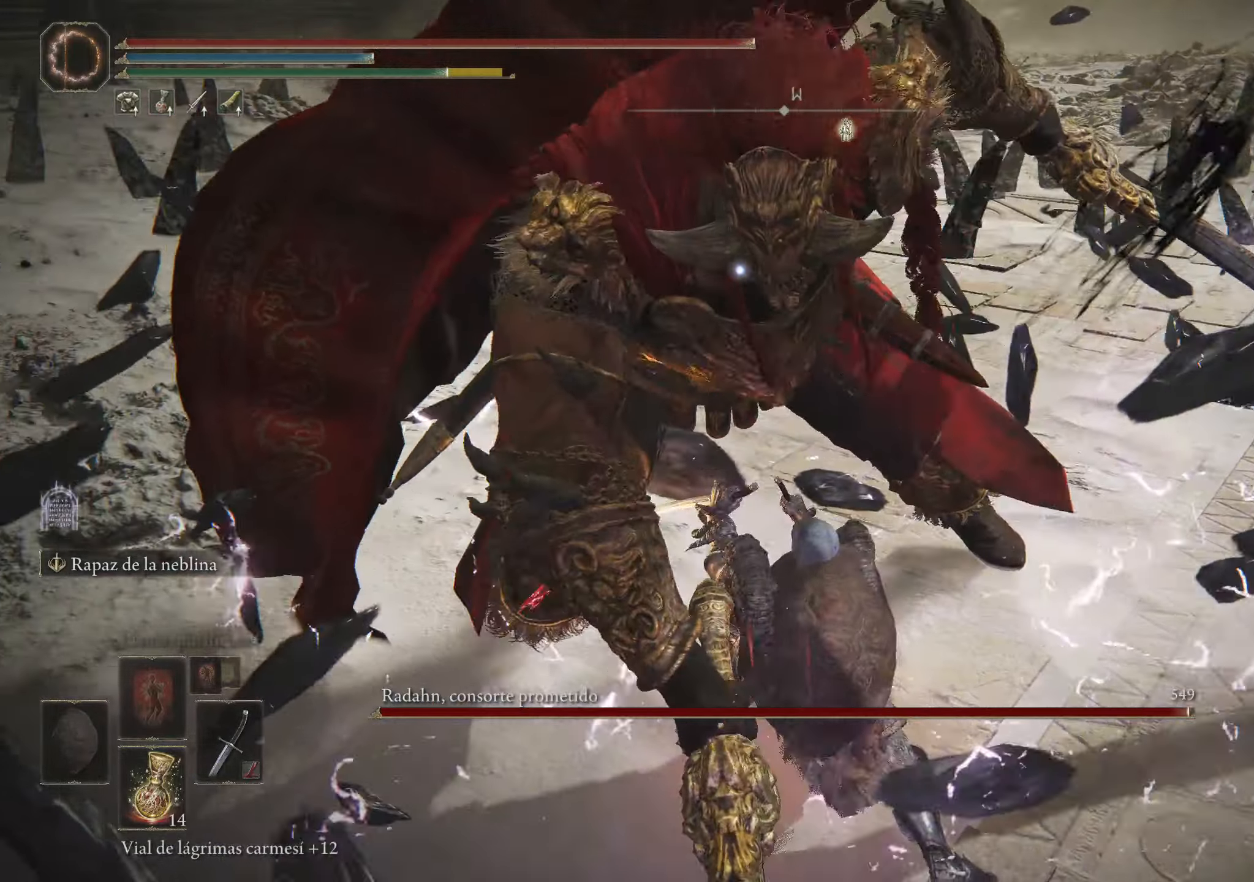
{"keys": [], "mouse": [], "events": [[100, "mouse_left", "up"]]}
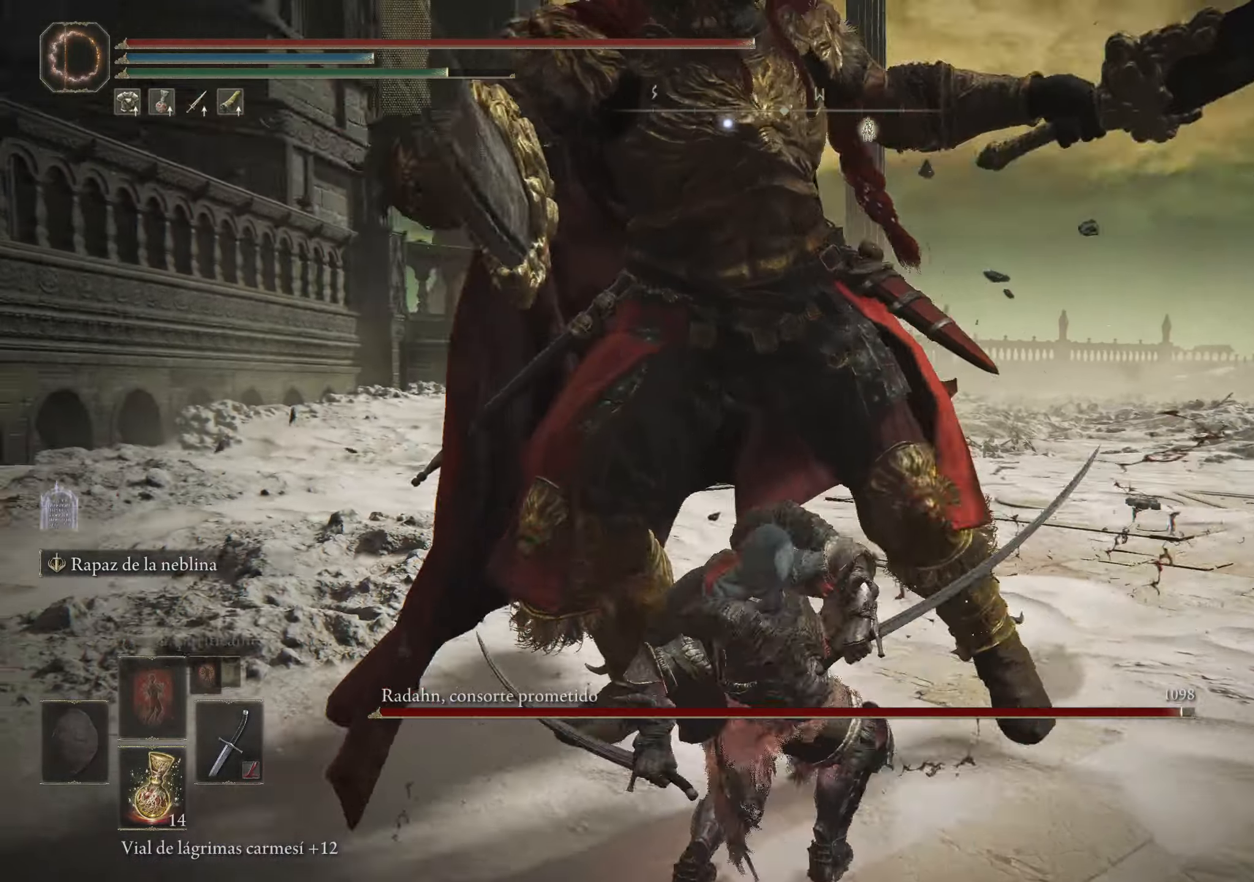
{"keys": [], "mouse": [], "events": []}